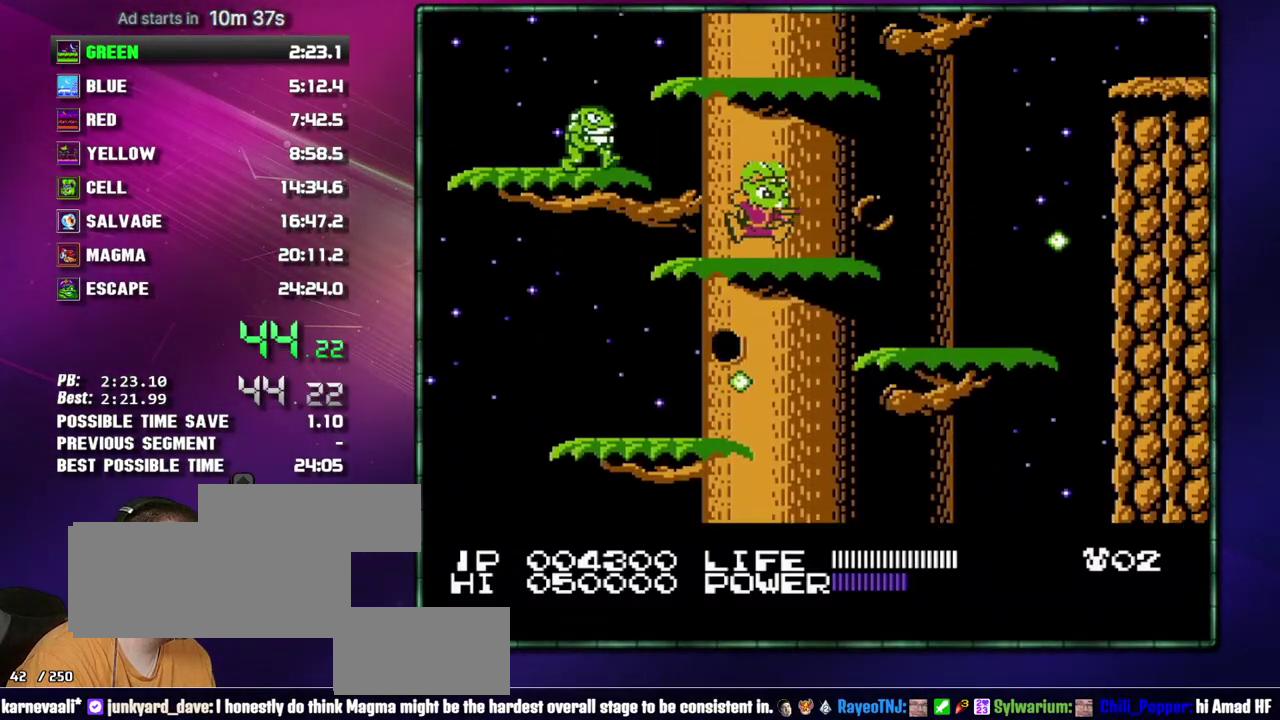
Gameplay with a controller (Nintendo layout); each line is a JSON object with the inputs held at the frame after it. "events" lists button and stick changes between this image and that frame as [ms after this image, input, new state], when the widget could be followed in between. Not read: L3 R3 START.
{"buttons": ["A", "DPAD_RIGHT"], "events": [[150, "A", "down"], [150, "DPAD_RIGHT", "up"], [333, "A", "up"], [400, "DPAD_RIGHT", "down"], [467, "A", "down"]]}
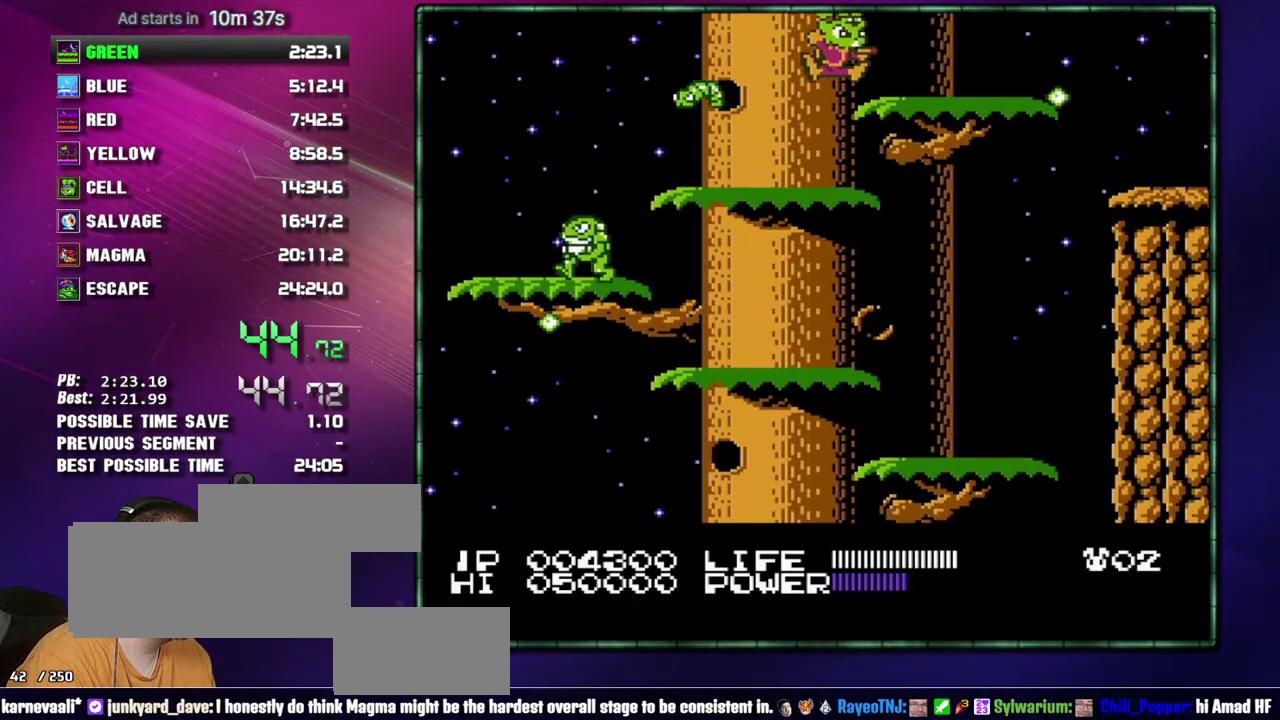
{"buttons": ["DPAD_RIGHT"], "events": [[117, "A", "up"]]}
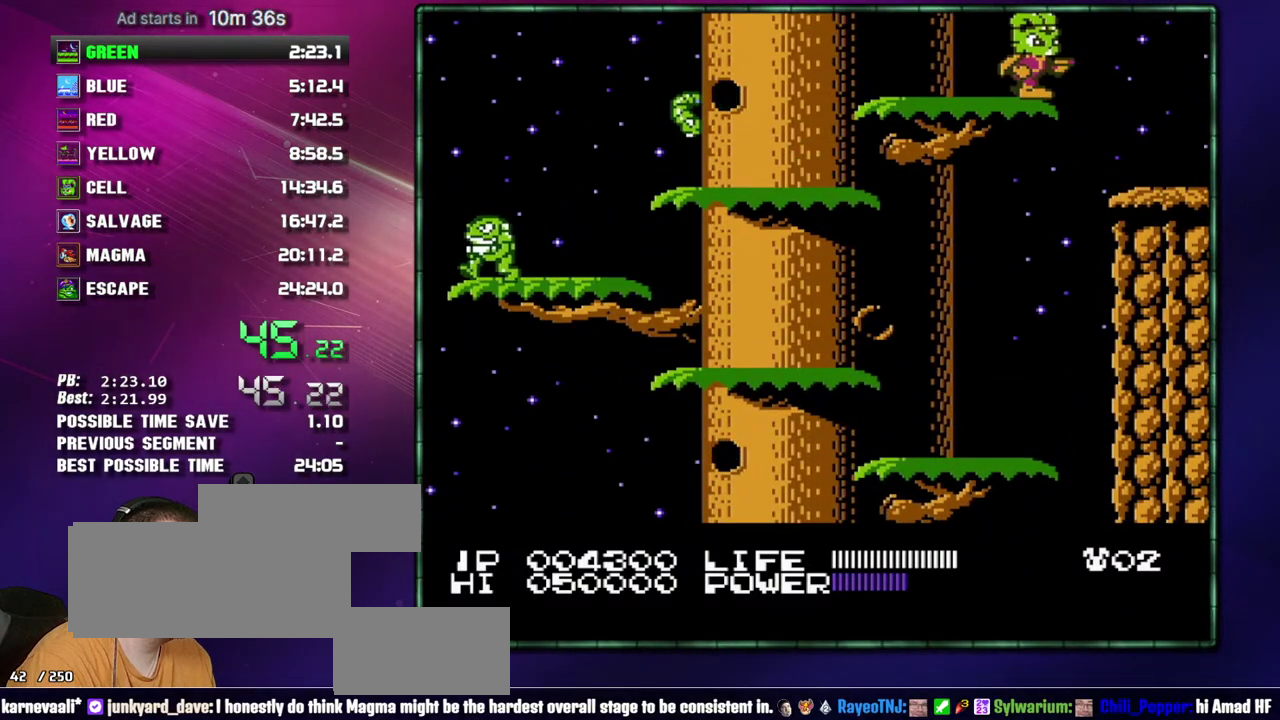
{"buttons": ["DPAD_RIGHT"], "events": []}
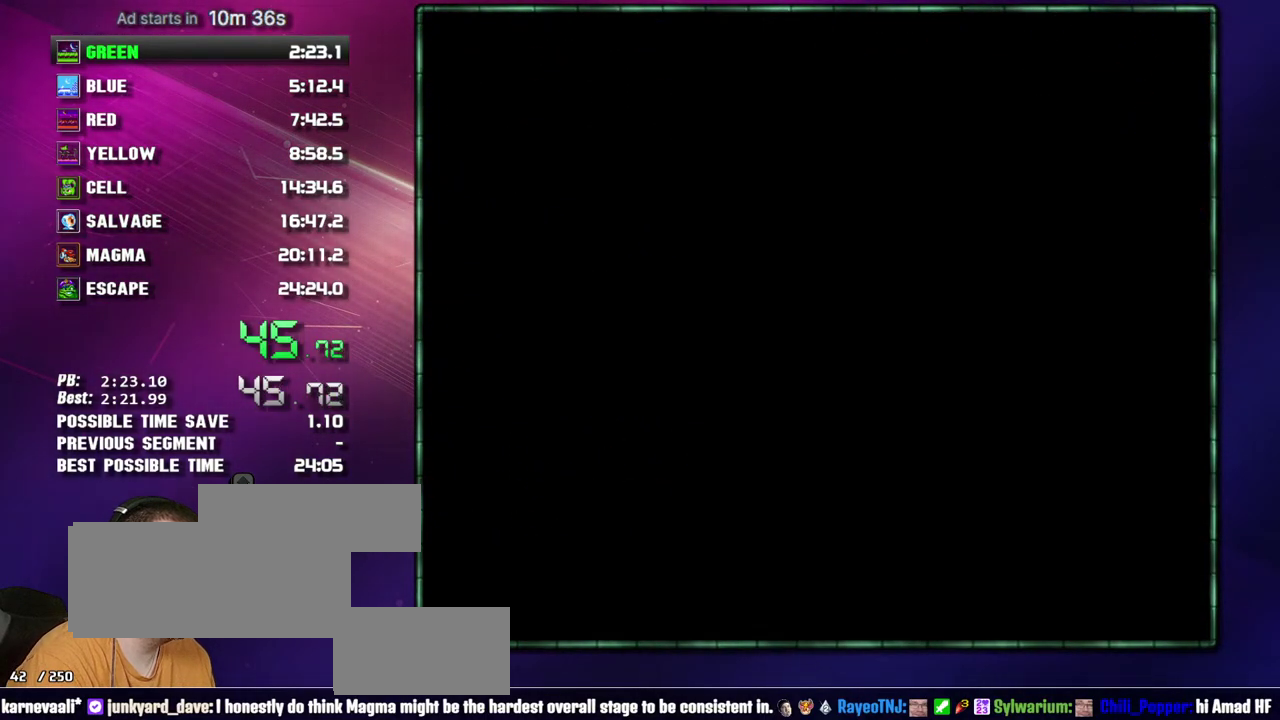
{"buttons": ["A", "DPAD_RIGHT"], "events": [[483, "A", "down"]]}
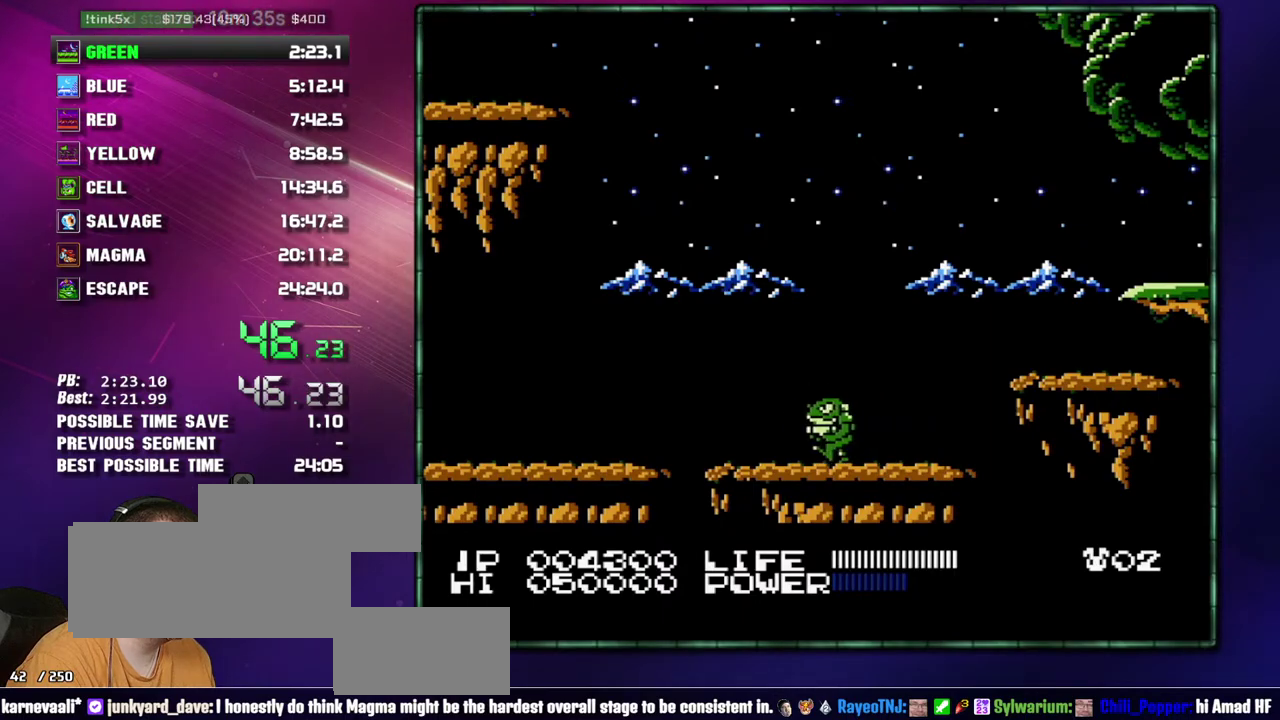
{"buttons": ["B", "DPAD_RIGHT"]}
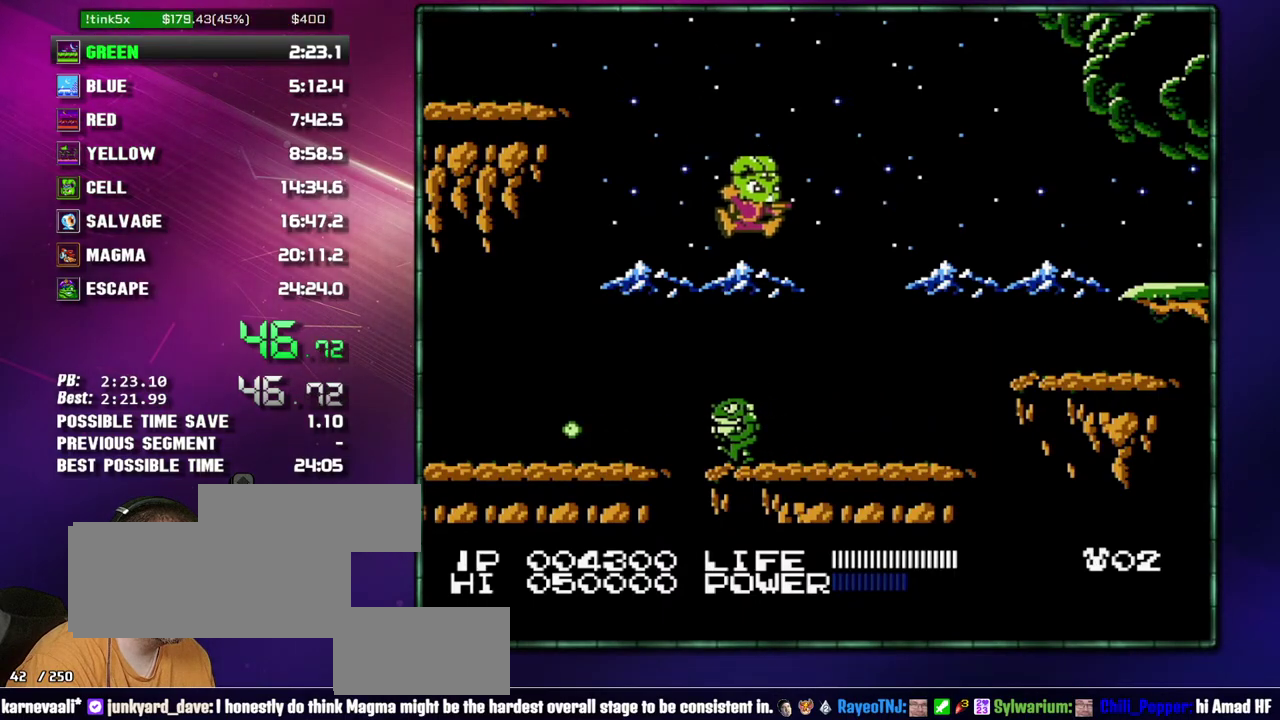
{"buttons": ["A", "DPAD_RIGHT"]}
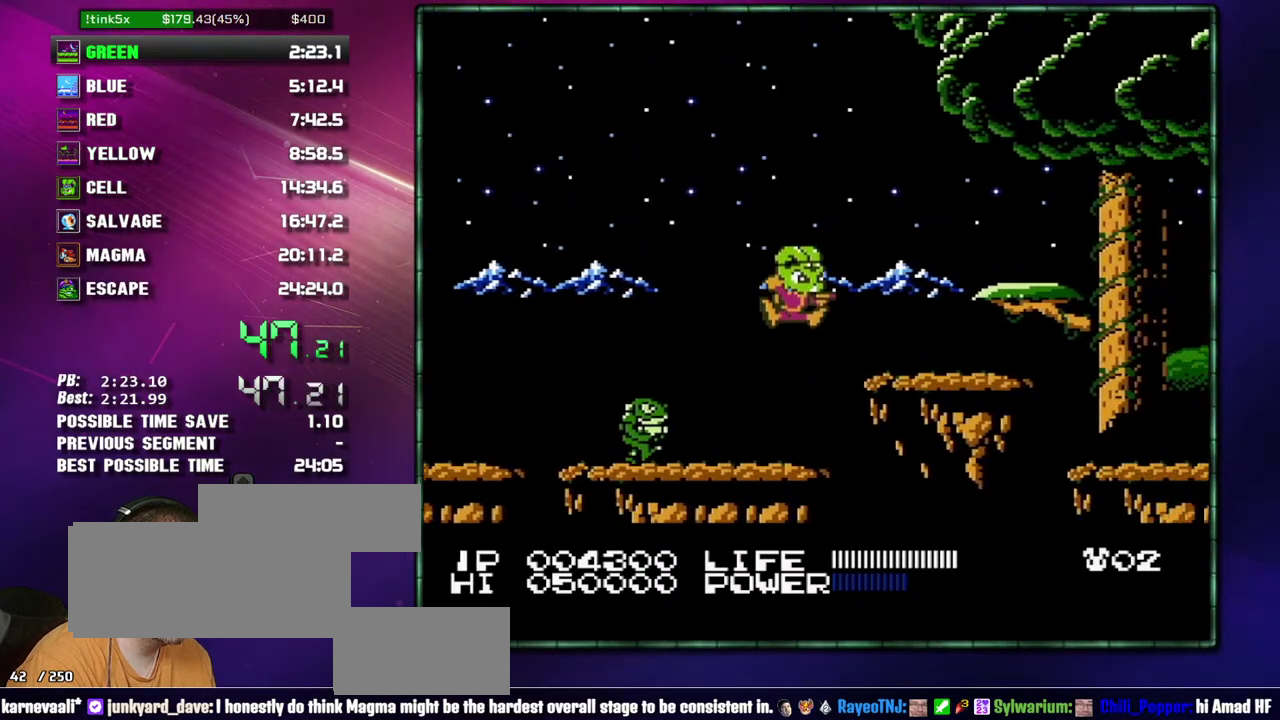
{"buttons": ["DPAD_RIGHT"], "events": [[17, "A", "up"], [300, "A", "down"], [400, "A", "up"]]}
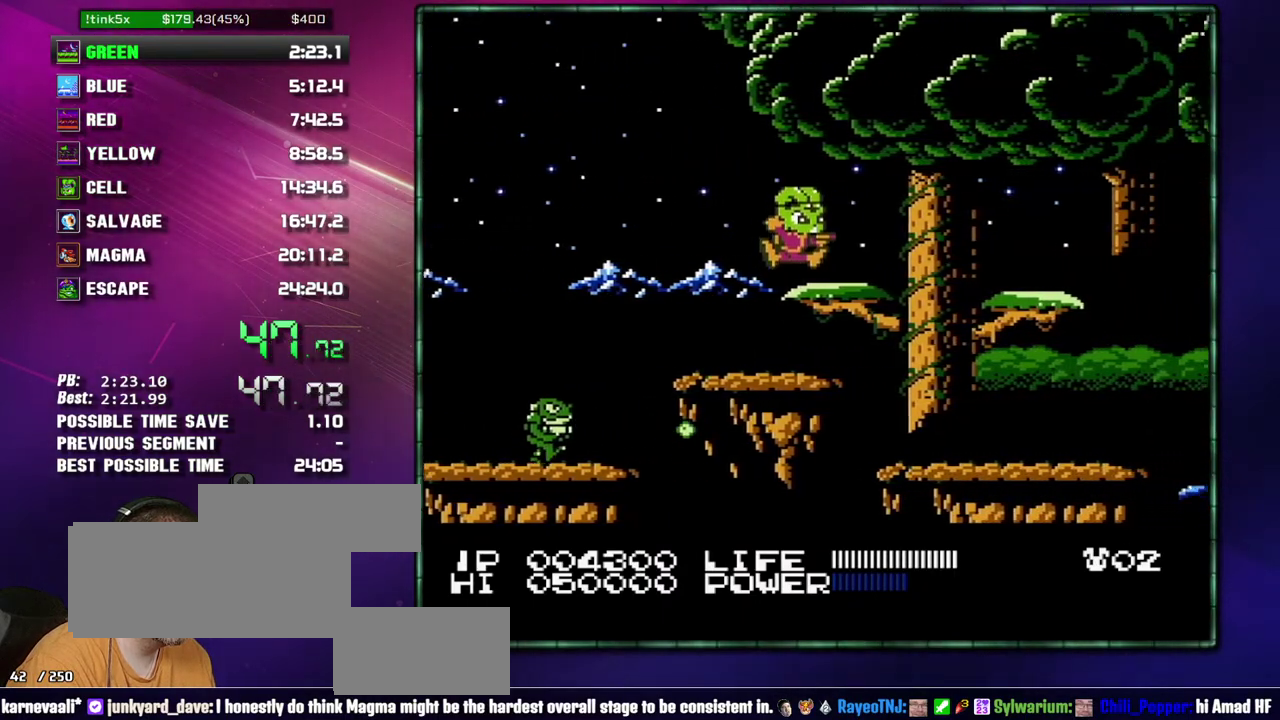
{"buttons": ["DPAD_RIGHT"], "events": [[150, "A", "down"], [267, "A", "up"]]}
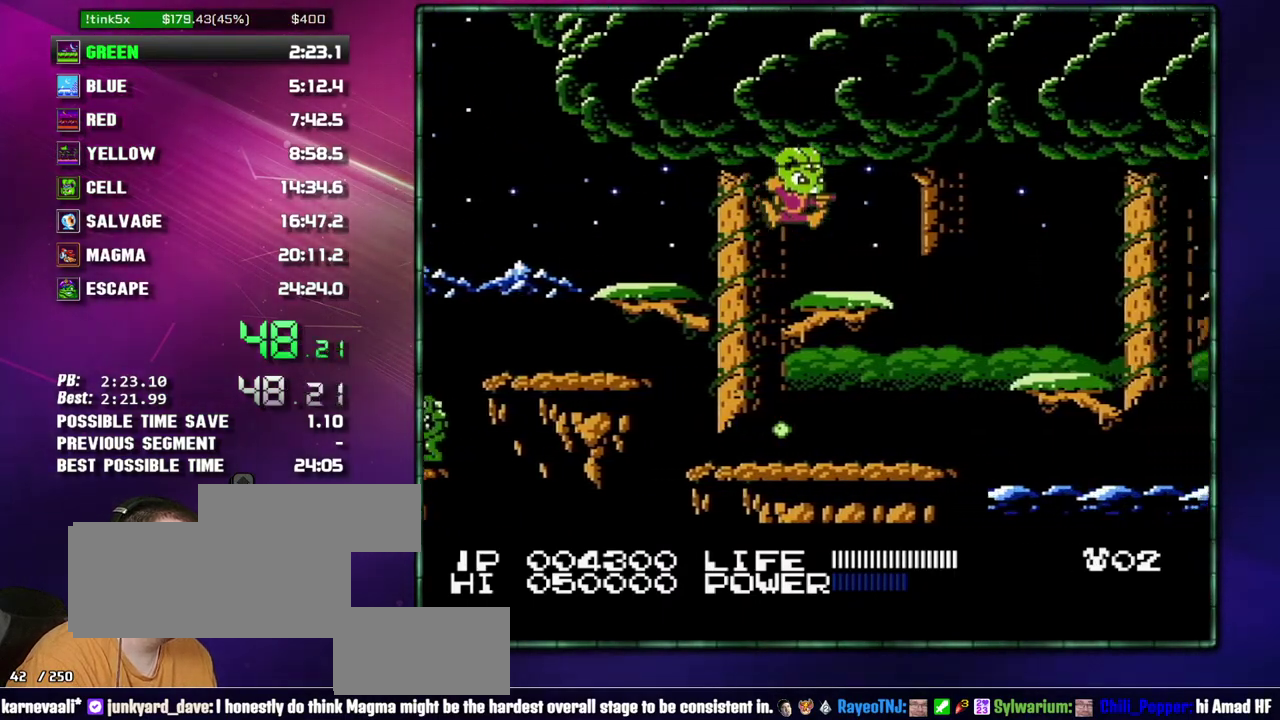
{"buttons": ["DPAD_RIGHT"], "events": [[183, "A", "down"], [267, "A", "up"]]}
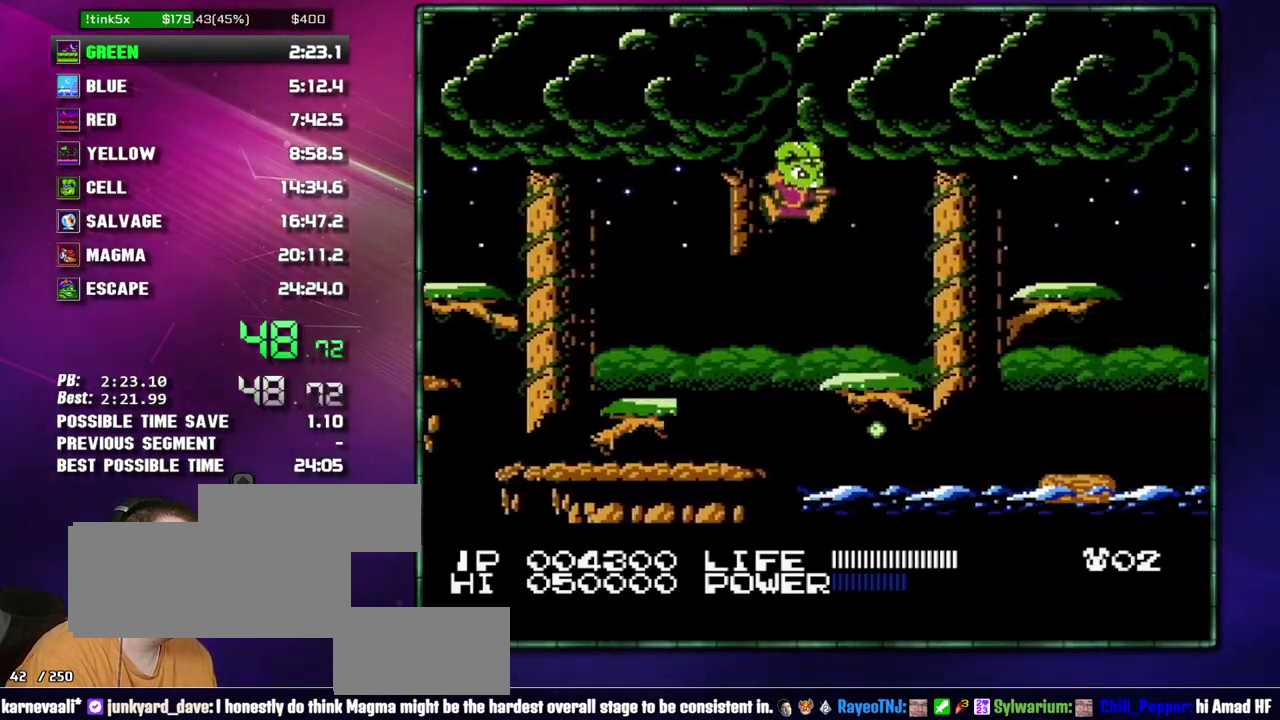
{"buttons": ["DPAD_RIGHT"], "events": [[267, "A", "down"], [433, "A", "up"]]}
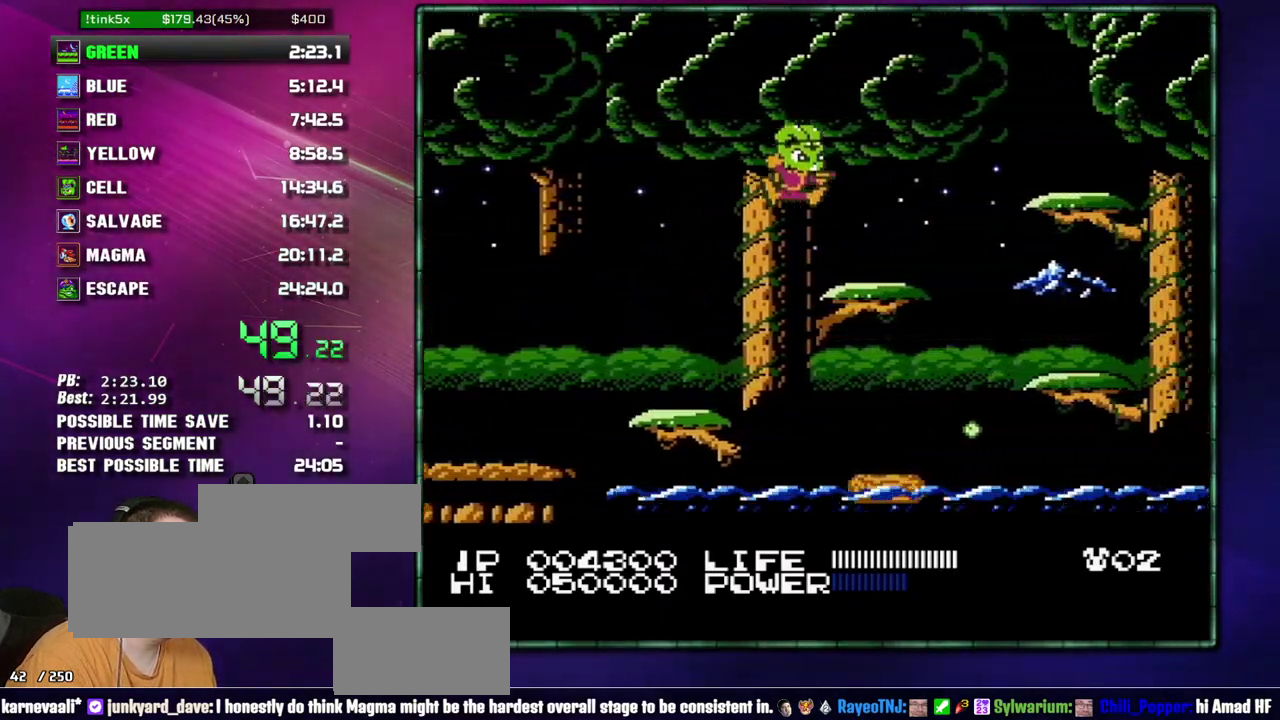
{"buttons": ["DPAD_RIGHT"], "events": [[267, "A", "down"], [467, "A", "up"]]}
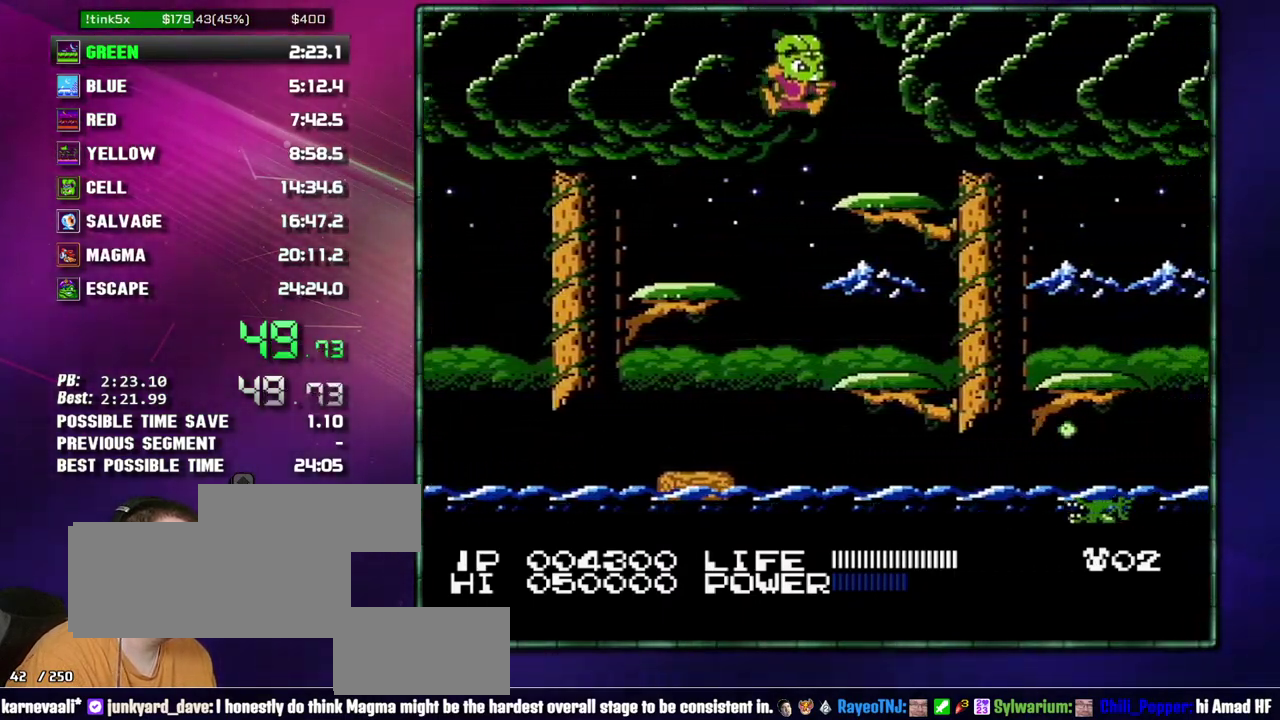
{"buttons": ["DPAD_RIGHT"], "events": [[233, "A", "down"], [333, "A", "up"]]}
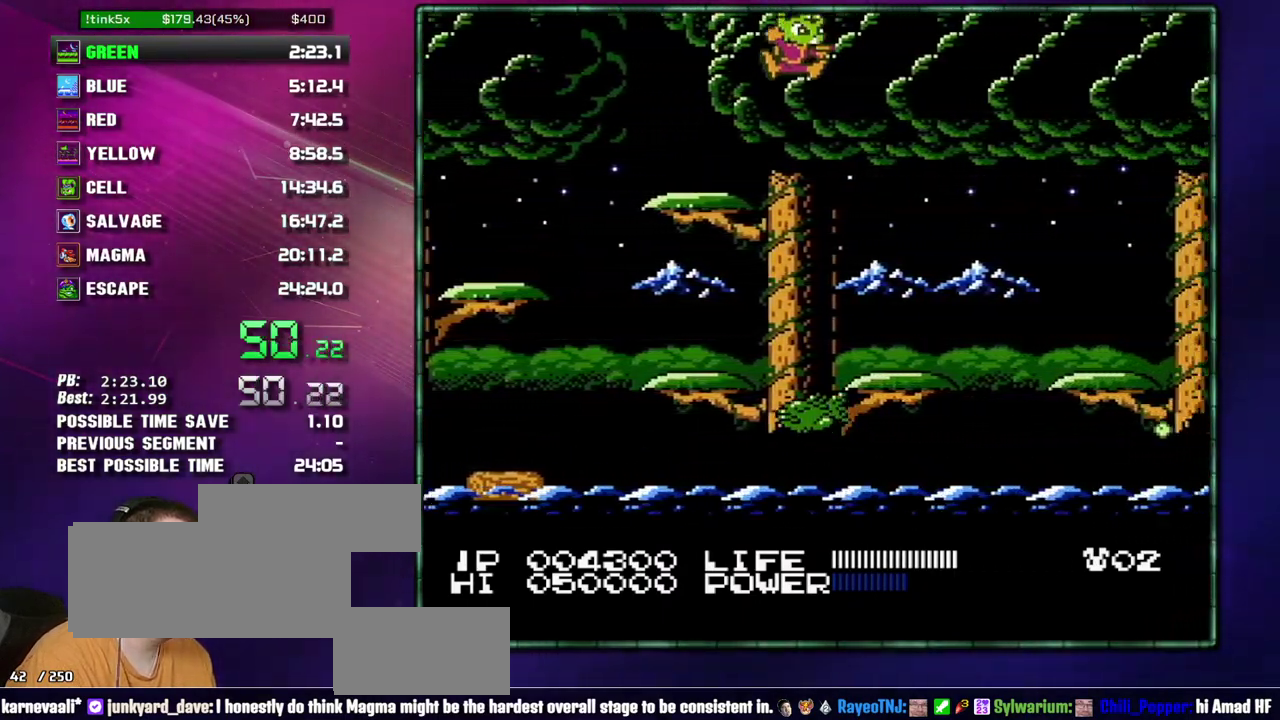
{"buttons": ["DPAD_RIGHT"], "events": [[367, "A", "down"], [483, "A", "up"]]}
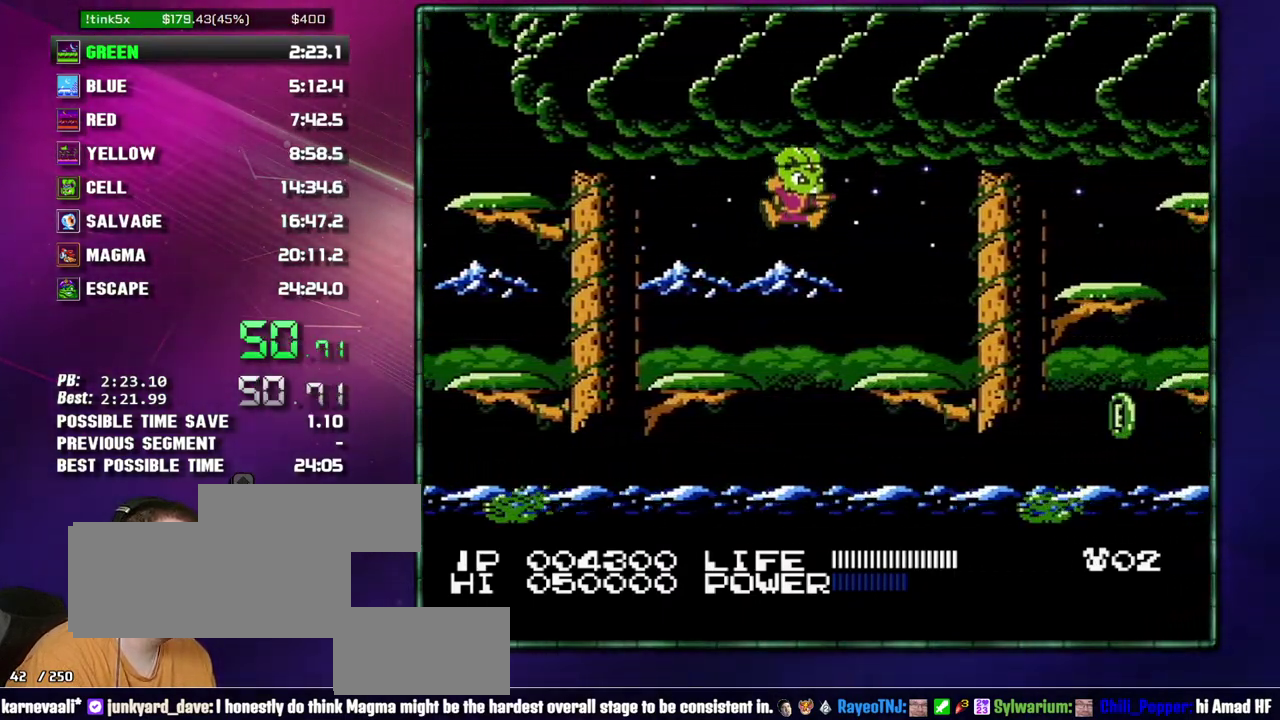
{"buttons": ["A", "DPAD_RIGHT"], "events": [[367, "A", "down"]]}
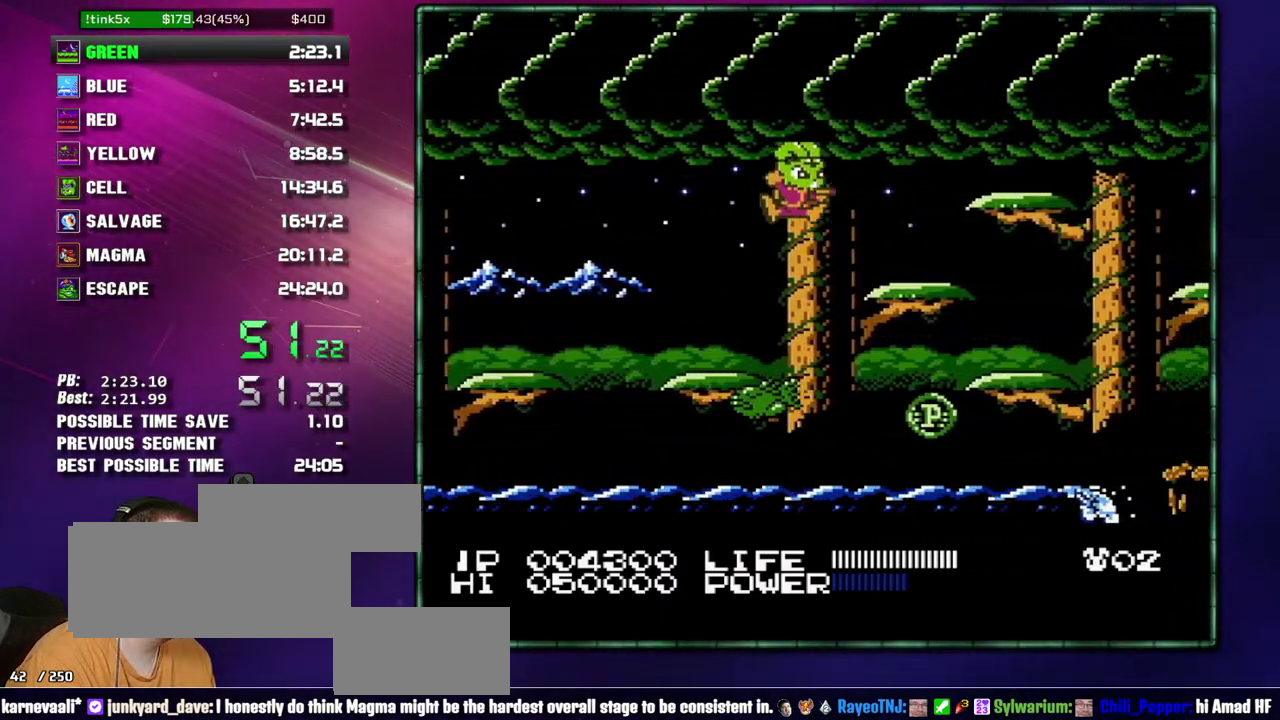
{"buttons": ["DPAD_RIGHT"], "events": [[17, "A", "up"], [300, "A", "down"], [400, "A", "up"]]}
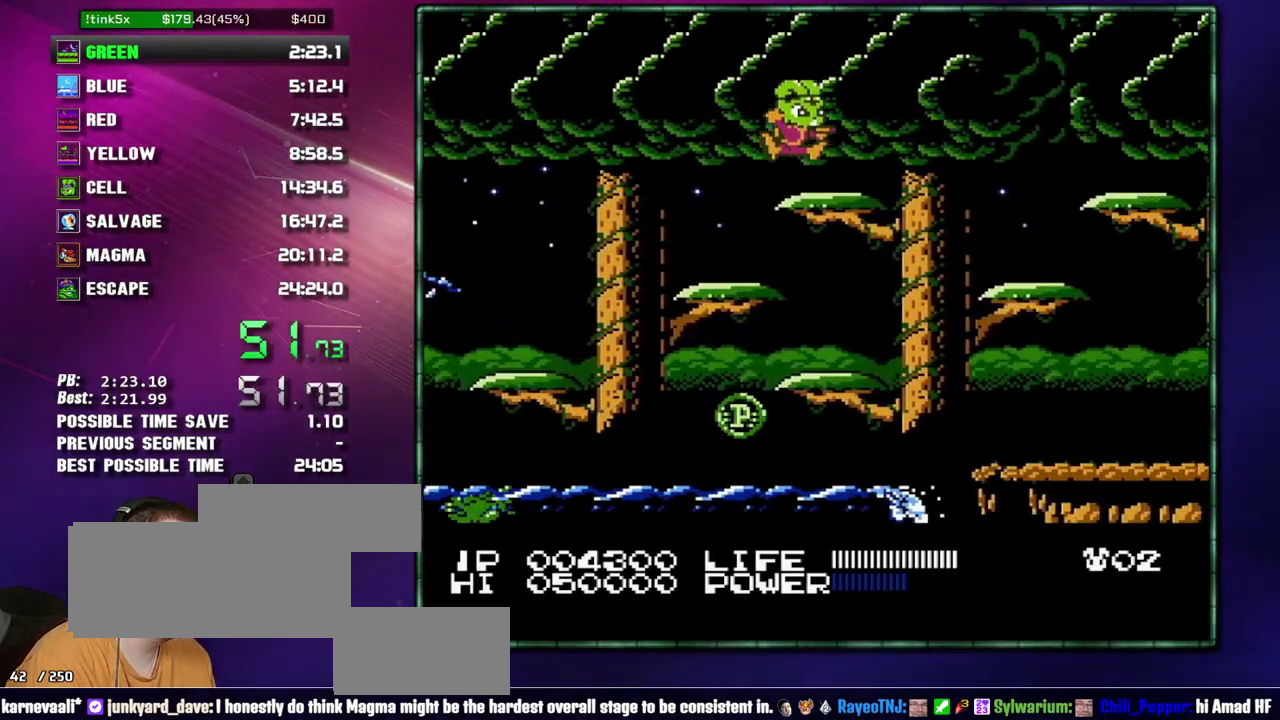
{"buttons": ["DPAD_RIGHT"], "events": [[150, "A", "down"], [217, "A", "up"]]}
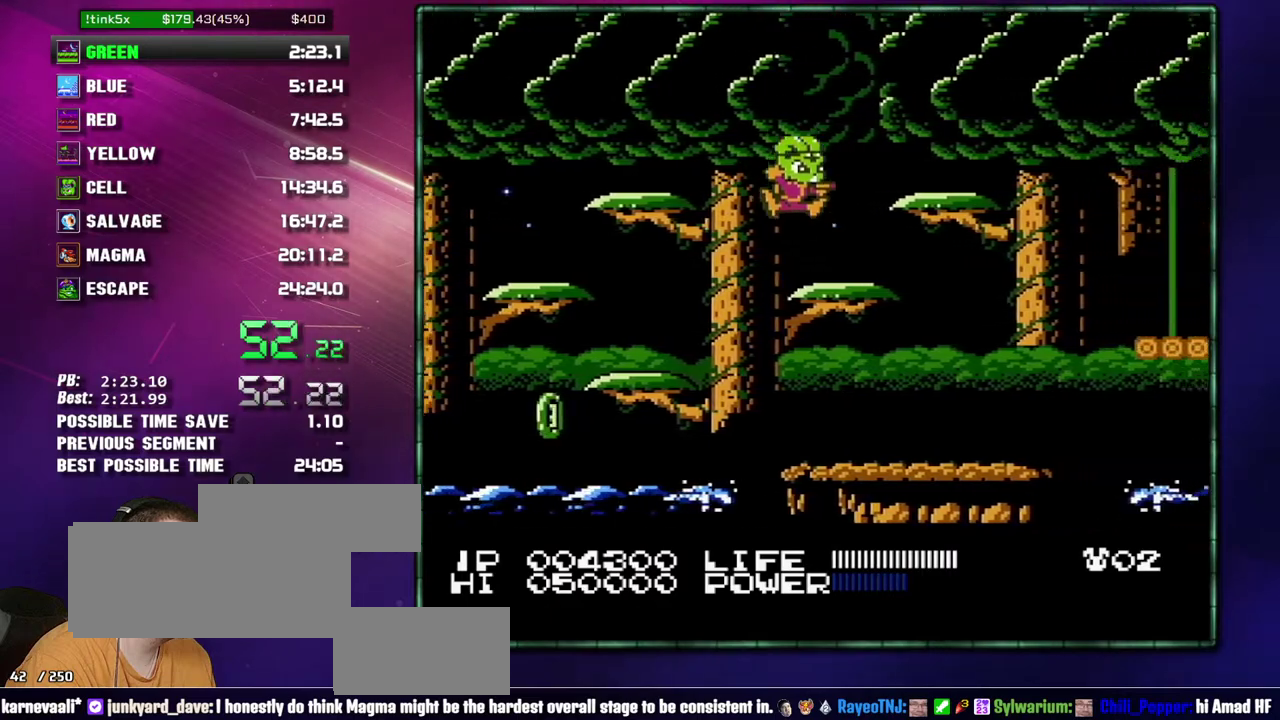
{"buttons": ["A", "DPAD_RIGHT"], "events": [[150, "A", "down"], [233, "A", "up"], [467, "A", "down"]]}
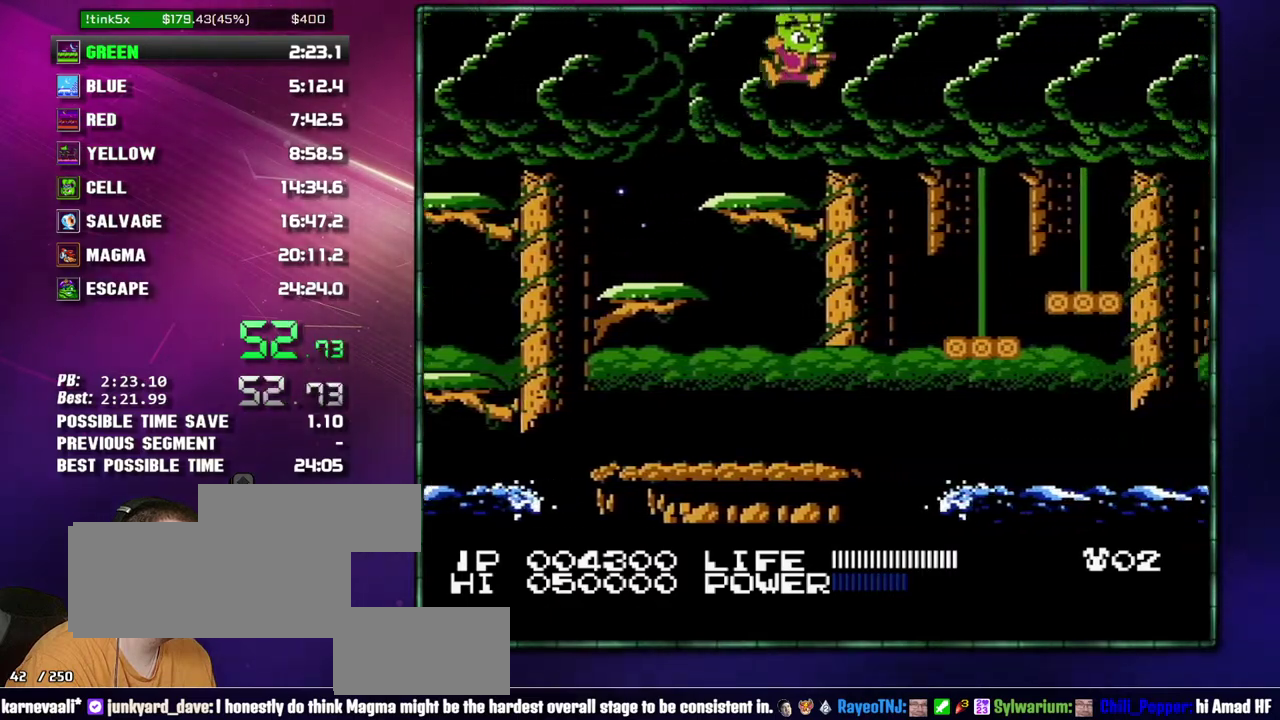
{"buttons": ["DPAD_RIGHT"], "events": [[50, "A", "up"]]}
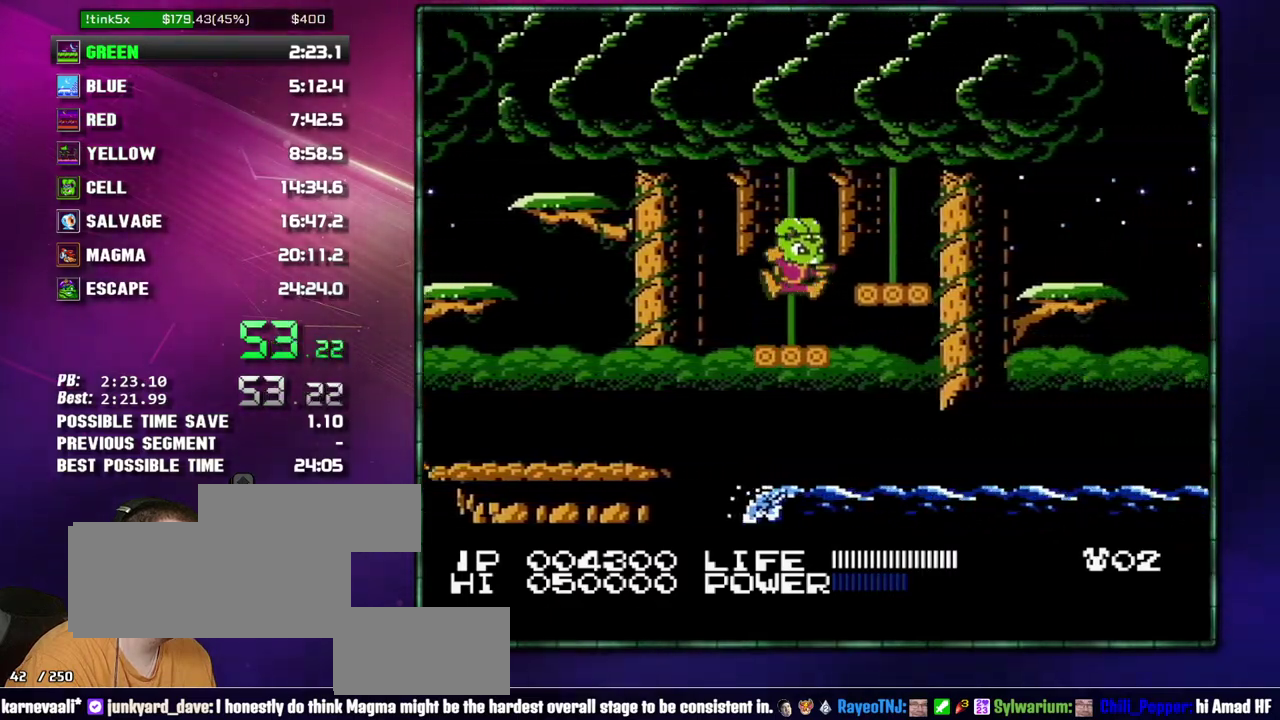
{"buttons": ["DPAD_RIGHT"], "events": [[17, "A", "down"], [83, "A", "up"], [333, "A", "down"], [433, "A", "up"]]}
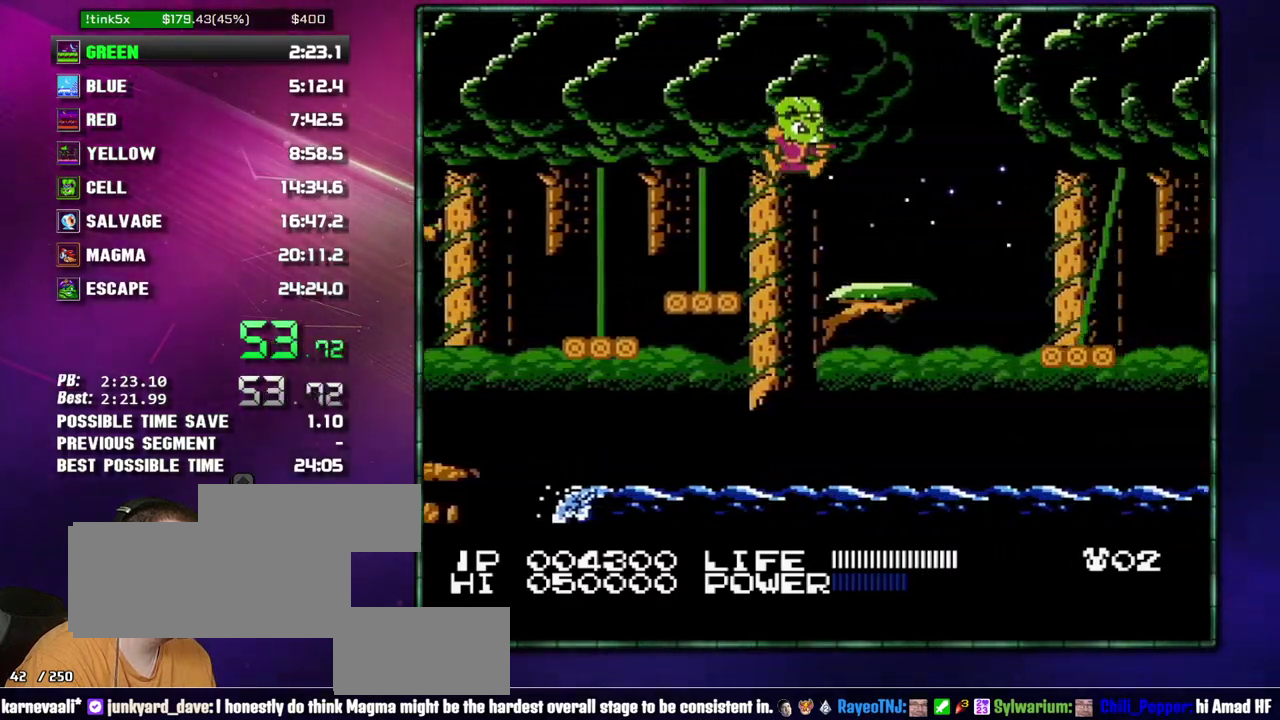
{"buttons": [], "events": [[267, "DPAD_RIGHT", "up"]]}
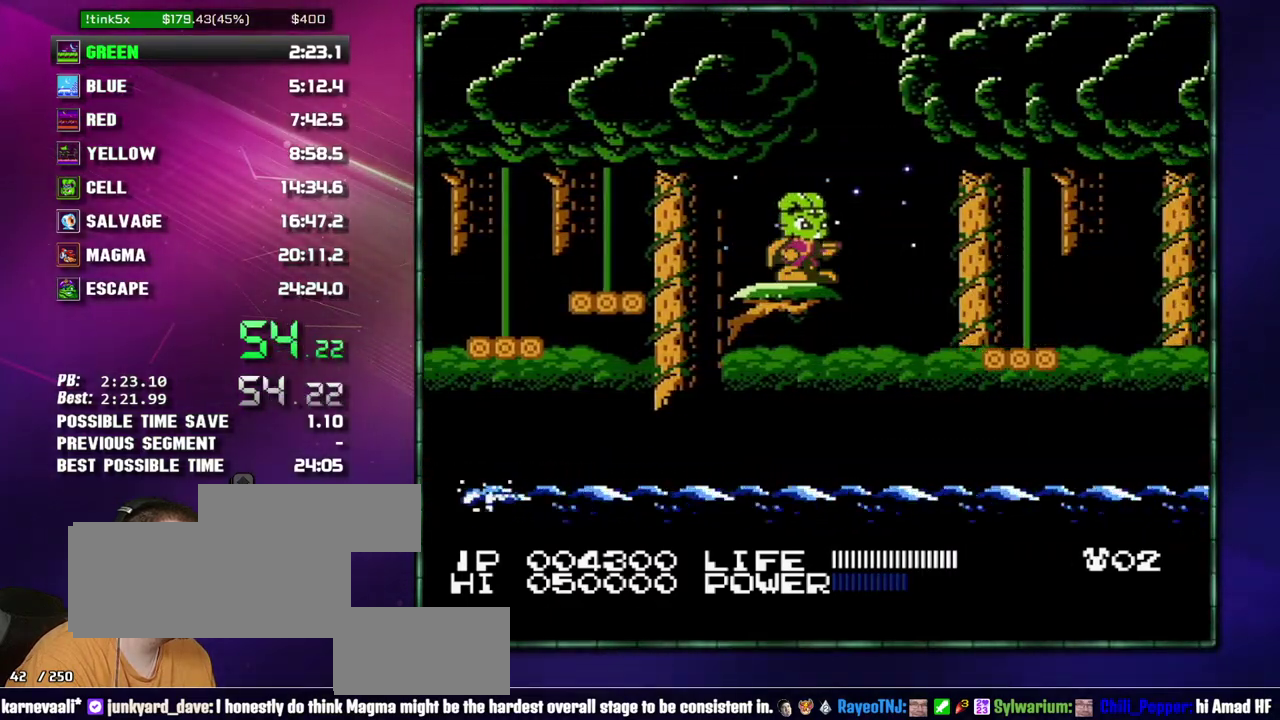
{"buttons": ["DPAD_DOWN"], "events": [[217, "DPAD_DOWN", "down"], [333, "DPAD_DOWN", "up"], [467, "DPAD_DOWN", "down"]]}
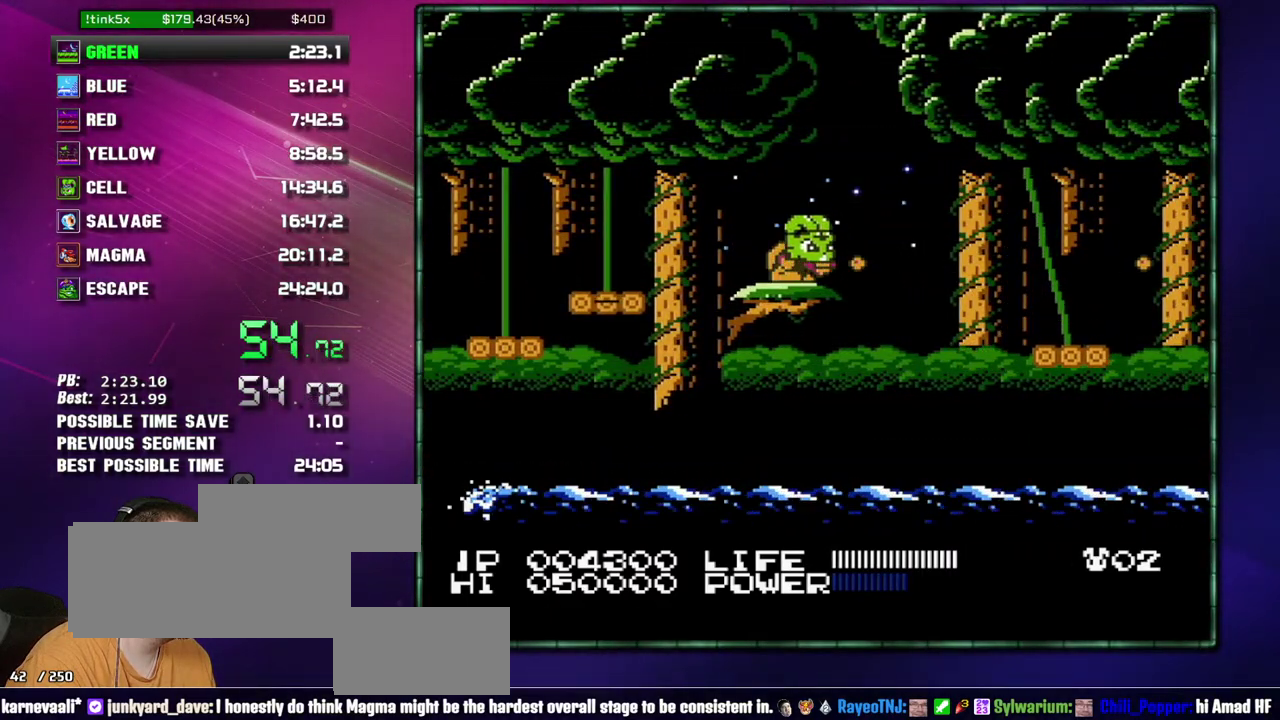
{"buttons": ["DPAD_RIGHT"], "events": [[83, "DPAD_DOWN", "up"], [217, "DPAD_RIGHT", "down"], [233, "A", "down"], [333, "A", "up"]]}
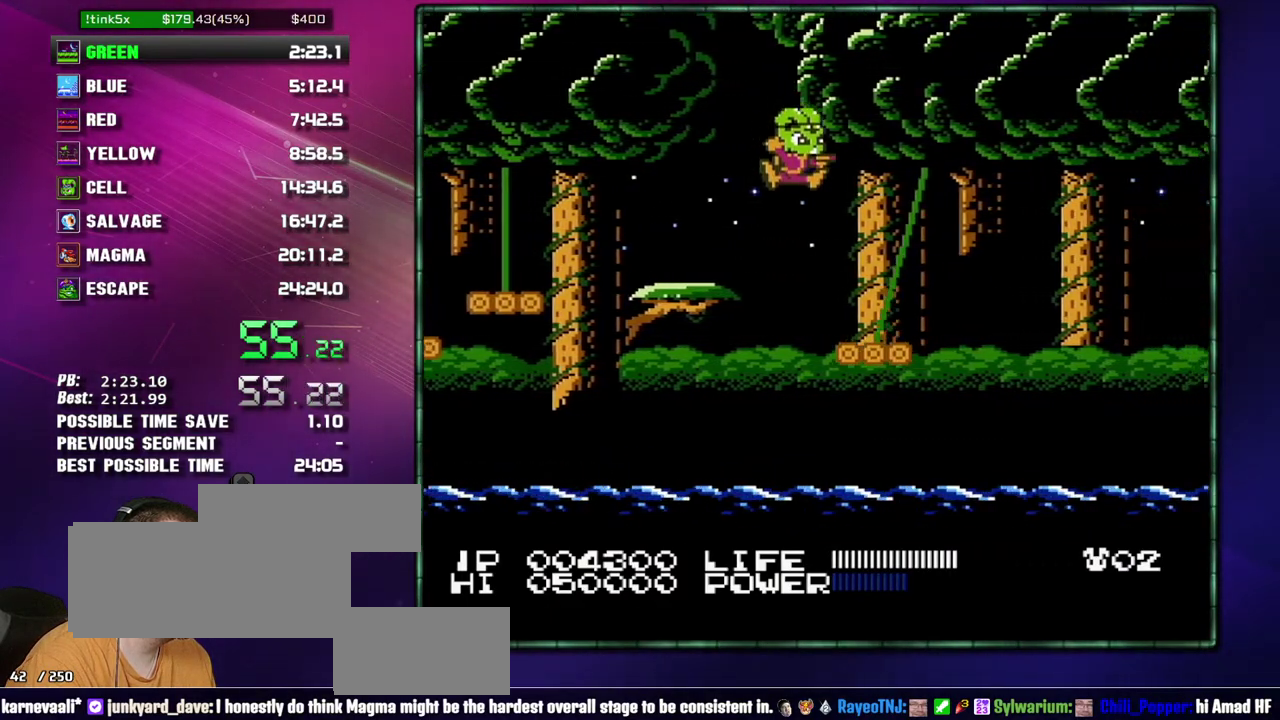
{"buttons": [], "events": [[217, "DPAD_RIGHT", "up"]]}
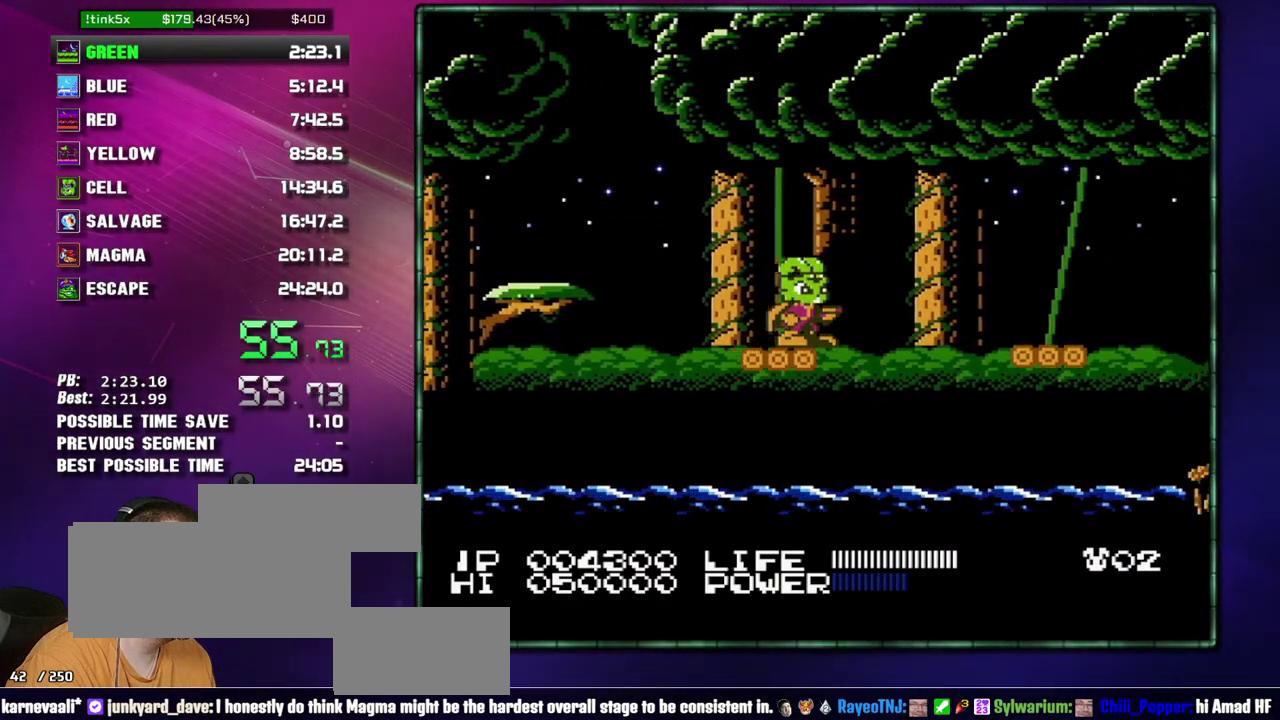
{"buttons": ["A", "DPAD_RIGHT"], "events": [[267, "DPAD_RIGHT", "down"], [400, "A", "down"]]}
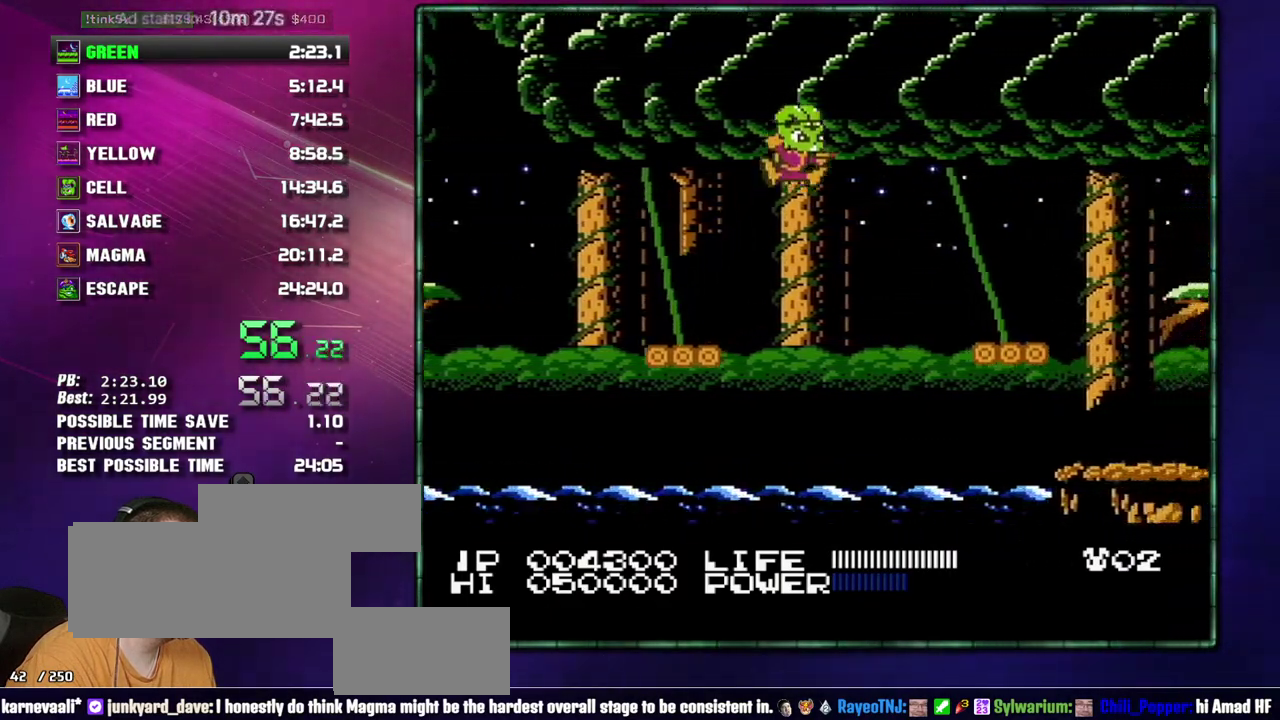
{"buttons": [], "events": [[117, "A", "up"], [433, "DPAD_RIGHT", "up"]]}
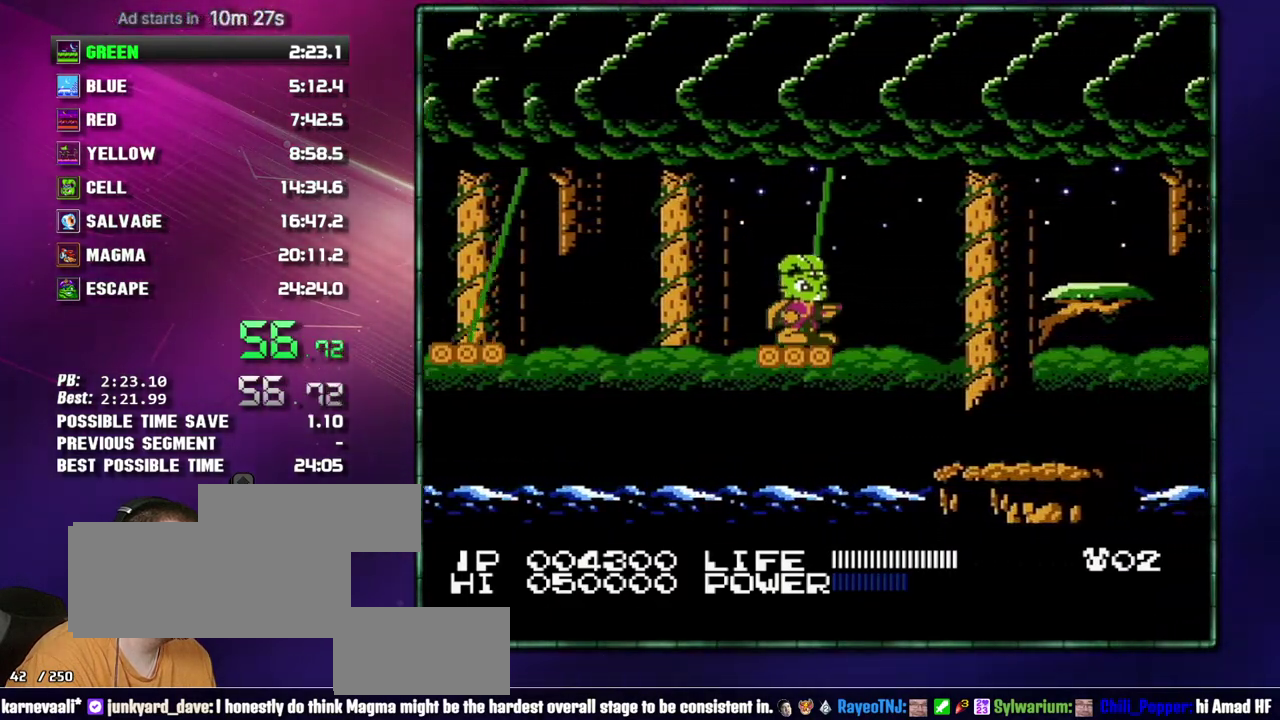
{"buttons": ["DPAD_RIGHT"], "events": [[267, "DPAD_RIGHT", "down"]]}
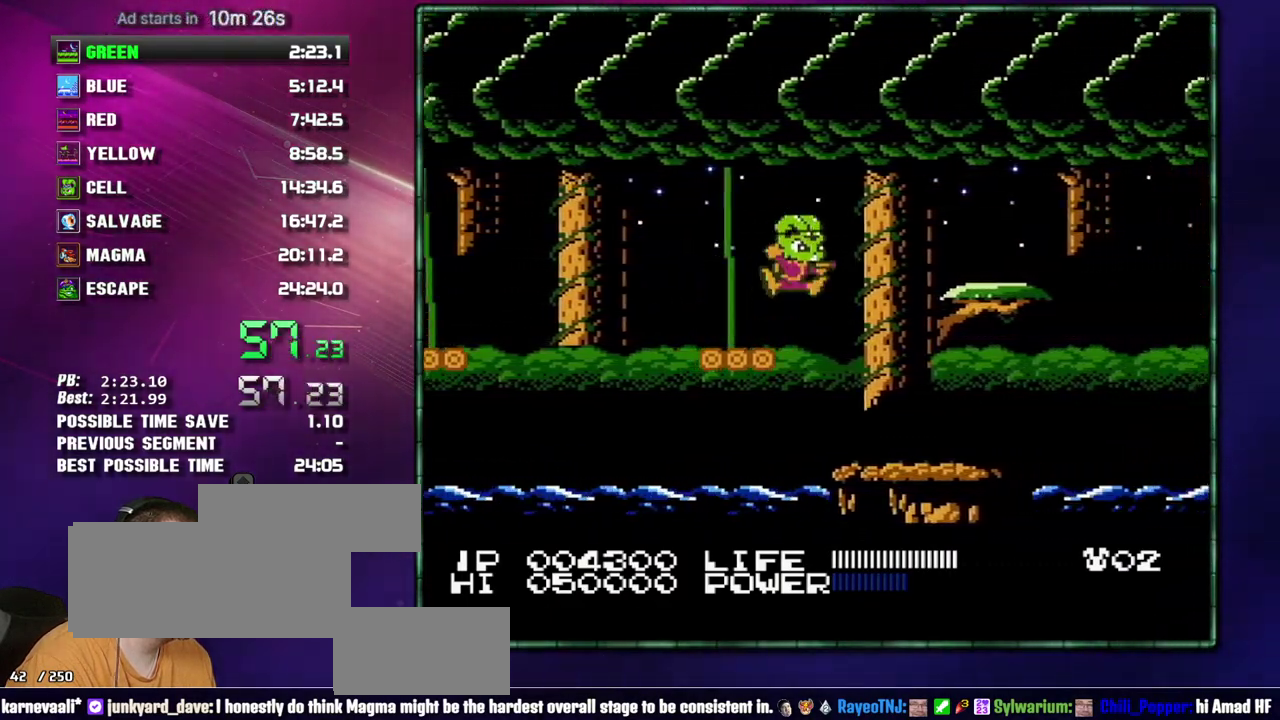
{"buttons": ["DPAD_RIGHT"], "events": [[17, "A", "down"], [233, "A", "up"]]}
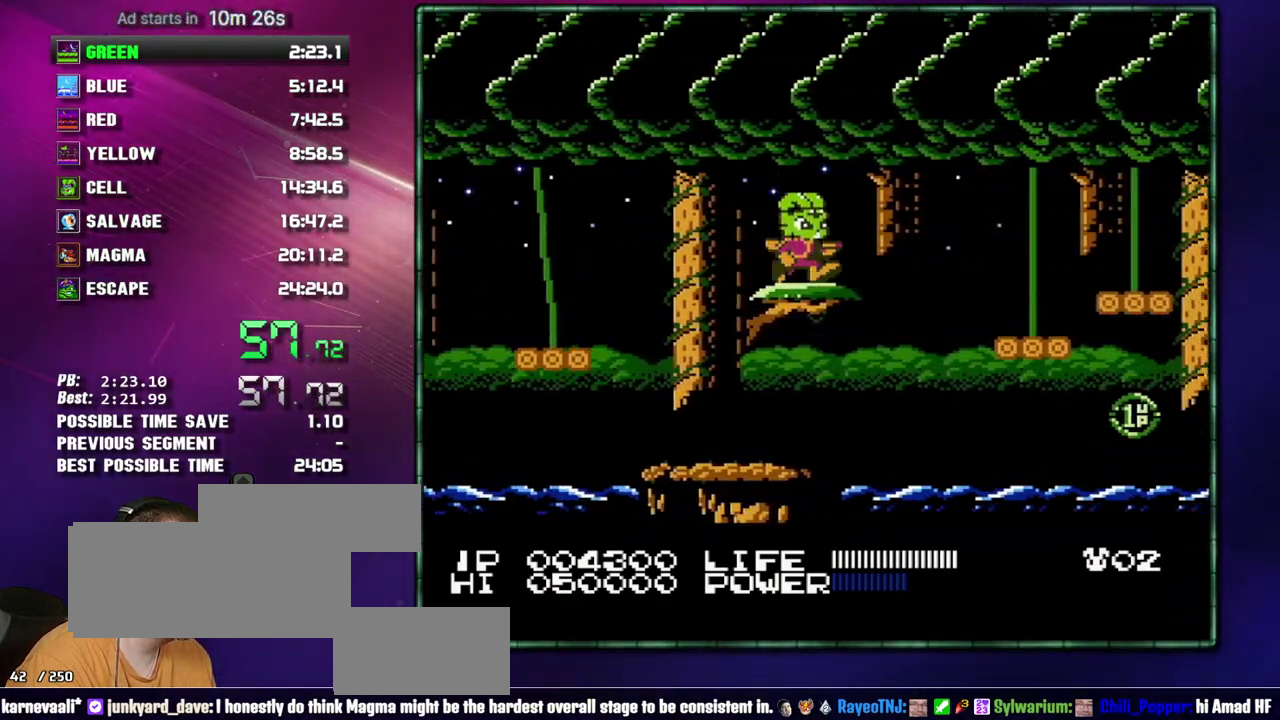
{"buttons": ["DPAD_RIGHT"], "events": [[50, "A", "down"], [217, "A", "up"]]}